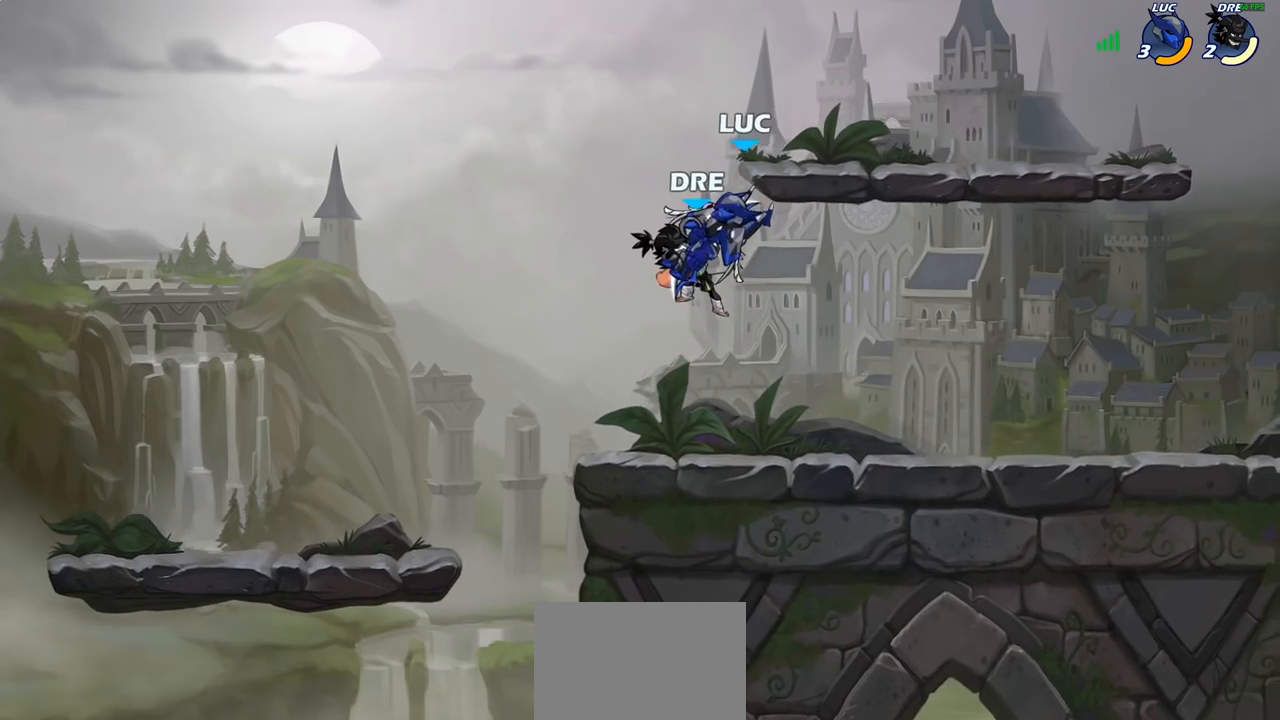
Gameplay with a controller (PlayStation layout); each line is a JSON object with the inputs held at the frame after it. "events" lists button and stick changes between this image and that frame as [ms after this image, input, new state], when the widget could be followed in between.
{"buttons": [], "left_stick": "down-right", "right_stick": "center", "events": [[83, "left_stick", "right"], [417, "left_stick", "down-right"]]}
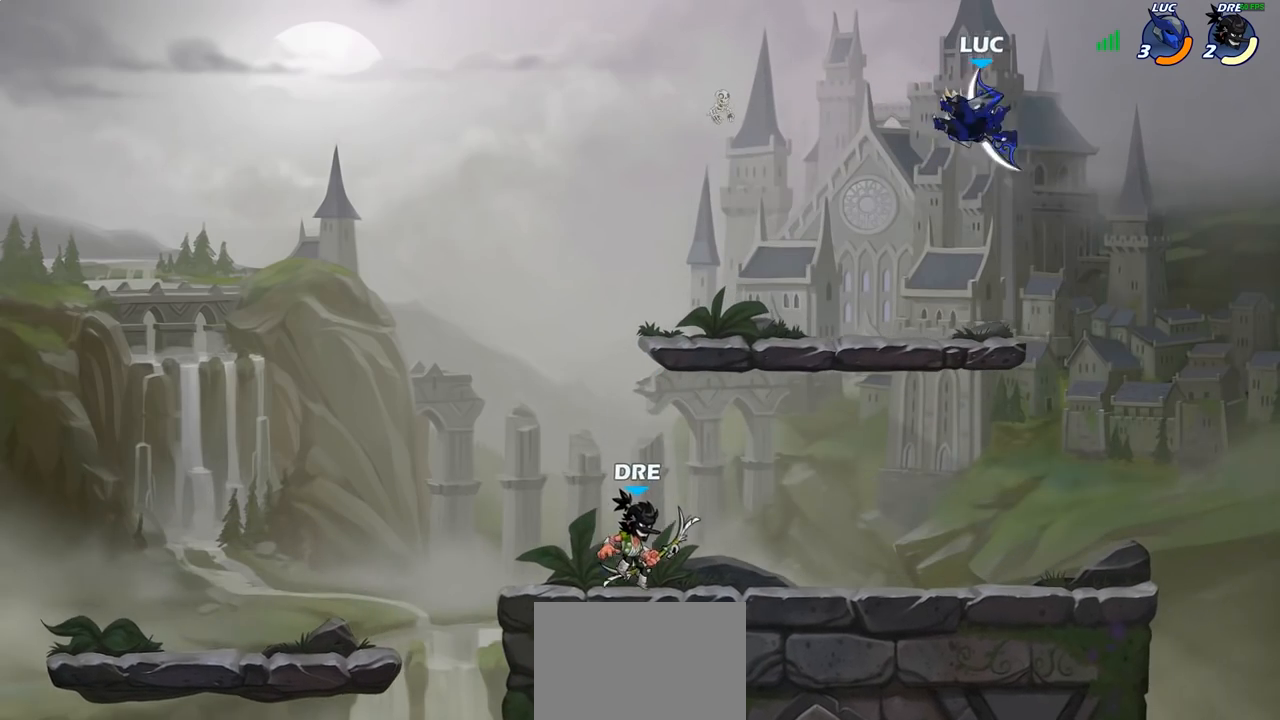
{"buttons": [], "left_stick": "up-left", "right_stick": "center", "events": [[233, "left_stick", "down-left"], [367, "CROSS", "down"], [417, "left_stick", "up-left"], [500, "CROSS", "up"]]}
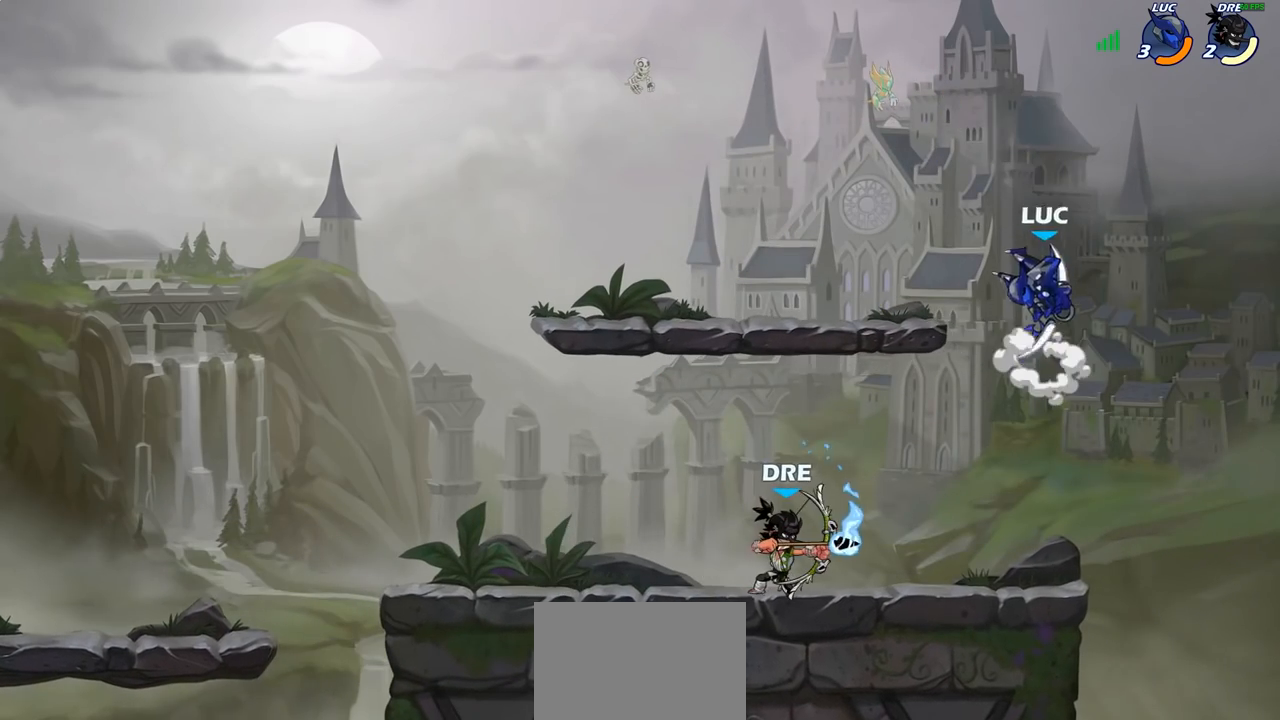
{"buttons": [], "left_stick": "left", "right_stick": "center", "events": [[100, "left_stick", "down-left"], [400, "SQUARE", "down"], [400, "left_stick", "left"], [483, "SQUARE", "up"]]}
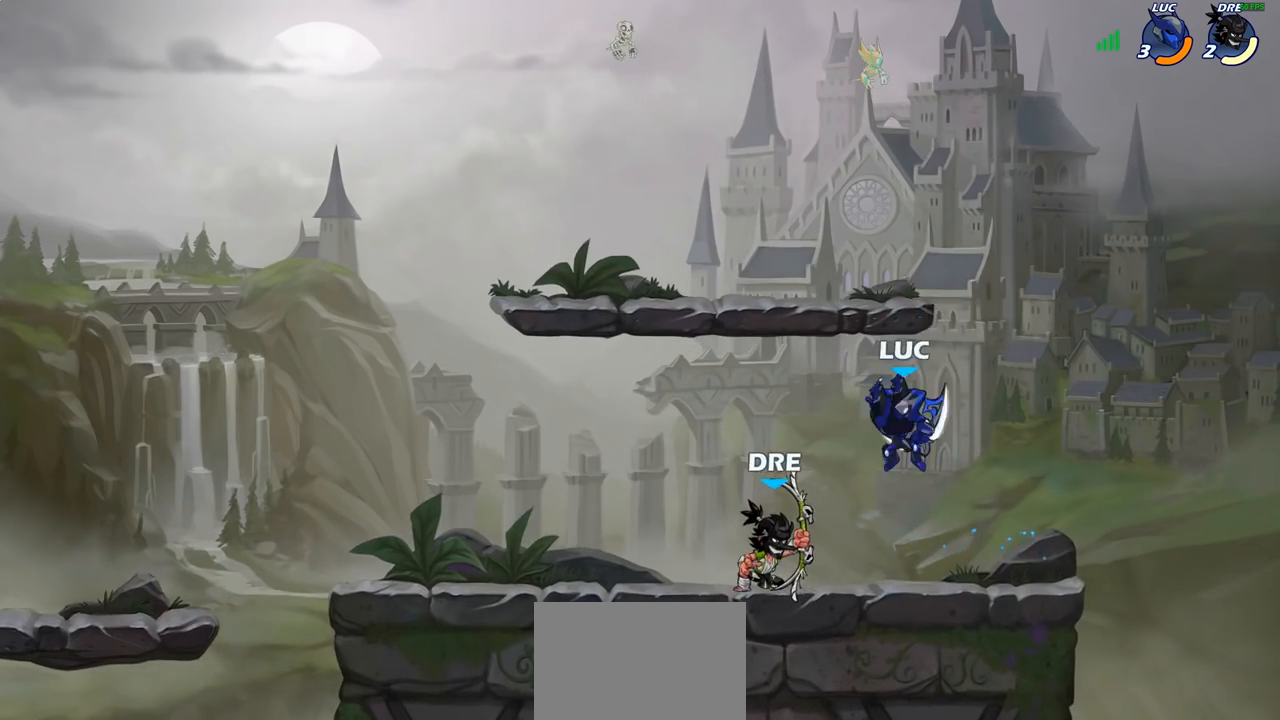
{"buttons": ["CIRCLE"], "left_stick": "down", "right_stick": "center", "events": [[467, "left_stick", "down"], [483, "CIRCLE", "down"]]}
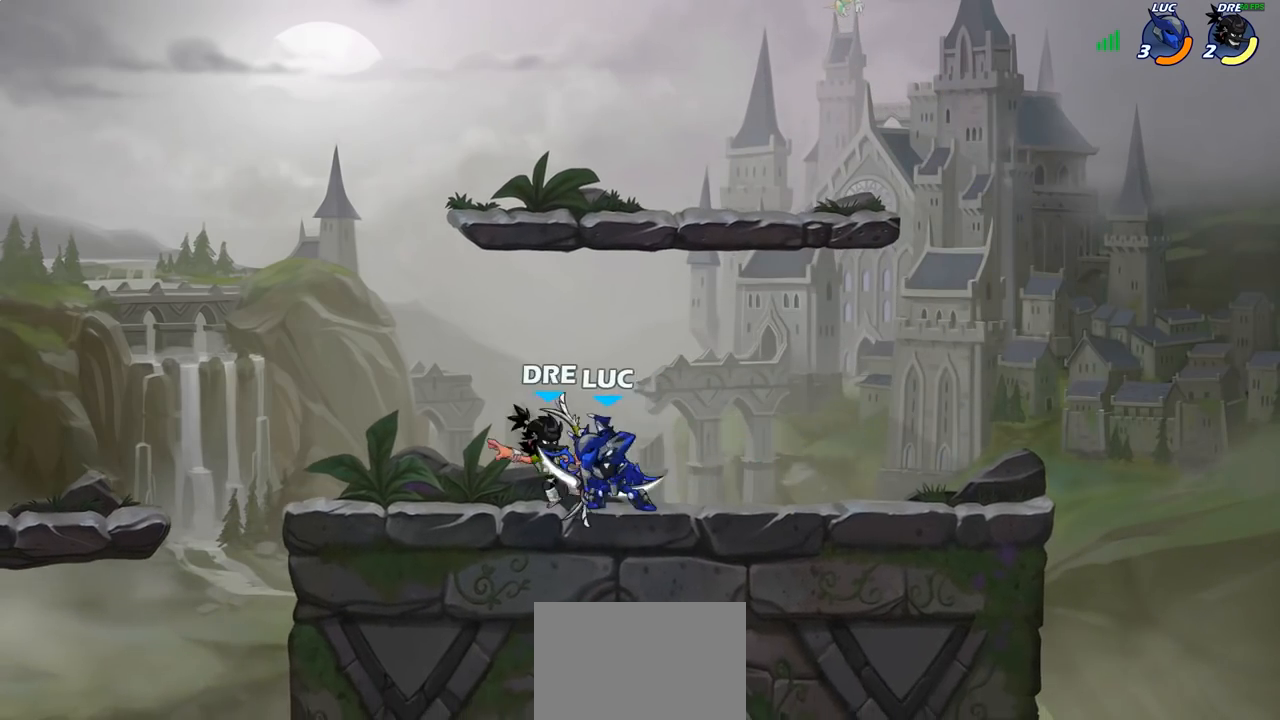
{"buttons": [], "left_stick": "center", "right_stick": "center", "events": [[50, "CIRCLE", "up"], [67, "left_stick", "center"], [350, "left_stick", "left"], [483, "left_stick", "center"]]}
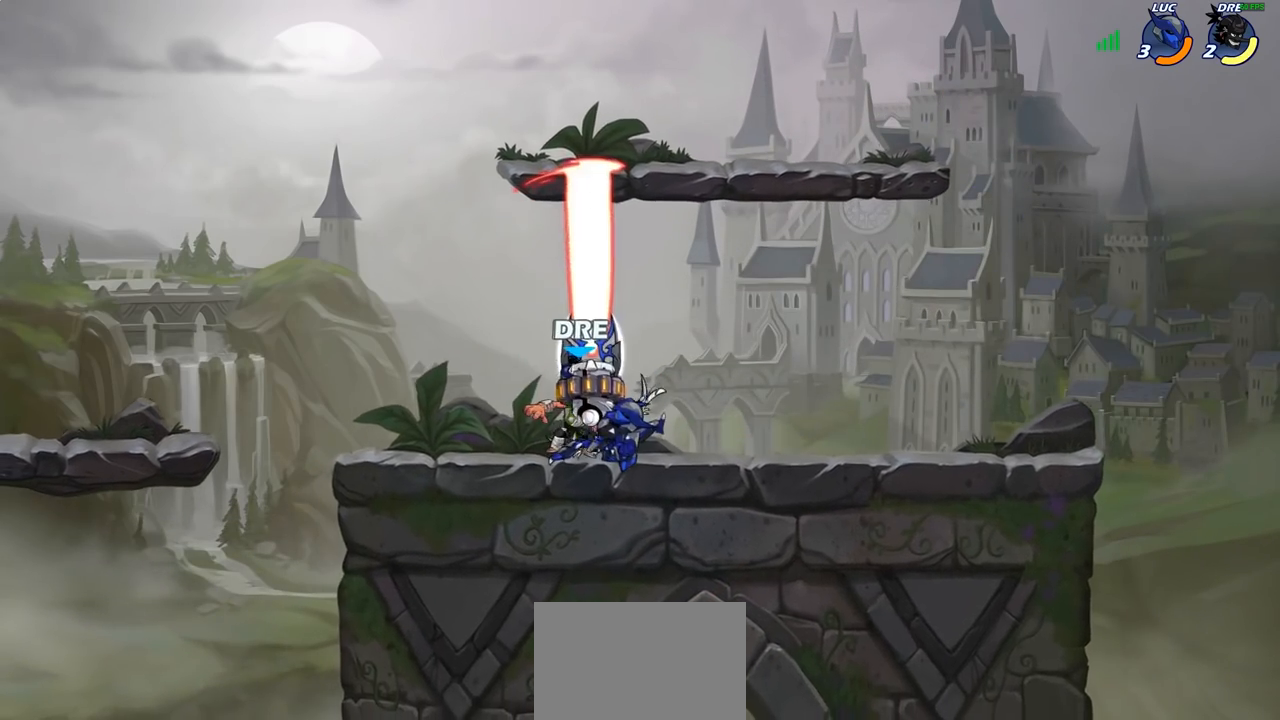
{"buttons": ["CROSS"], "left_stick": "up-right", "right_stick": "center", "events": [[217, "left_stick", "right"], [283, "left_stick", "center"], [467, "CROSS", "down"], [483, "left_stick", "up-right"]]}
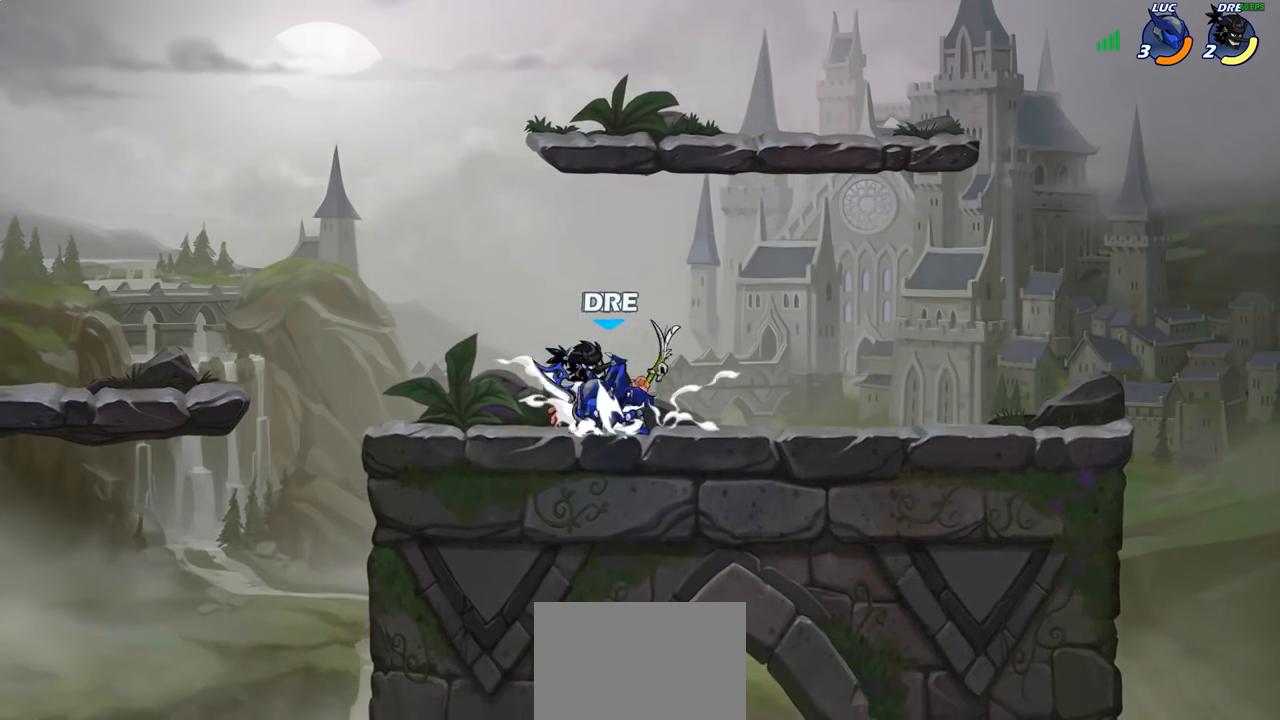
{"buttons": [], "left_stick": "down", "right_stick": "center"}
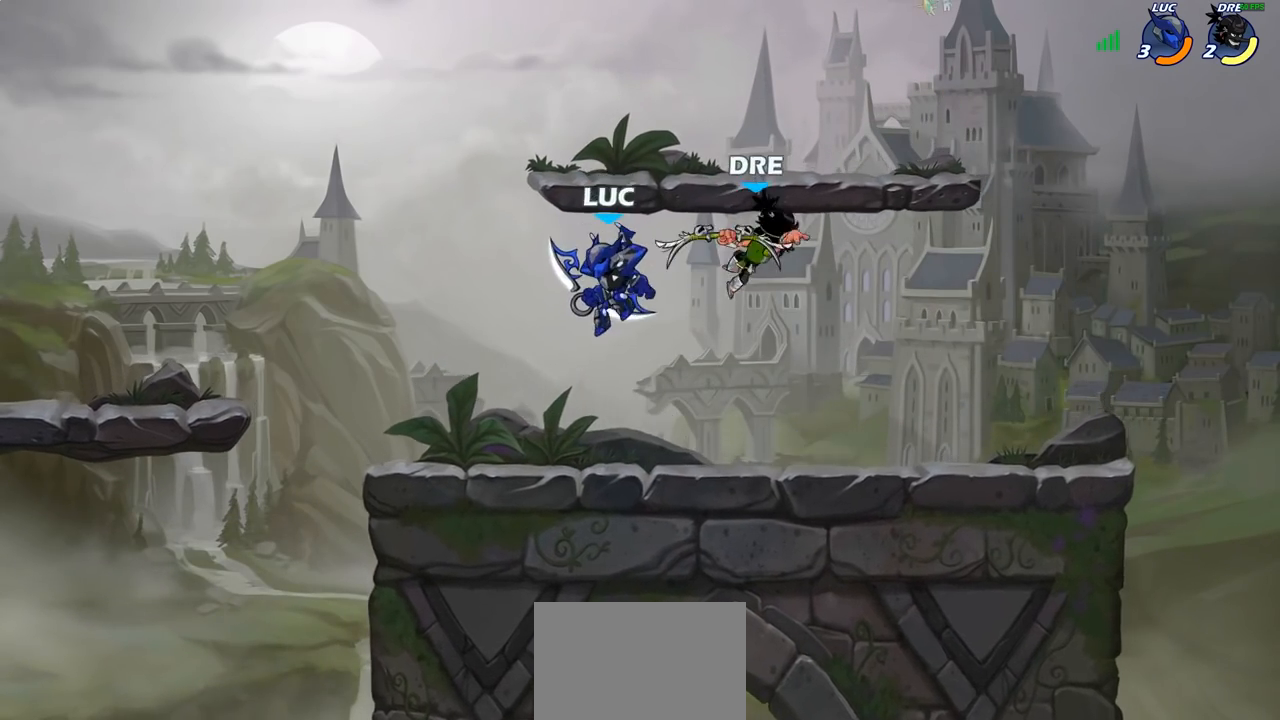
{"buttons": ["CIRCLE"], "left_stick": "center", "right_stick": "center", "events": [[17, "left_stick", "down-right"], [150, "left_stick", "right"], [267, "R2", "down"], [333, "left_stick", "down"], [350, "CIRCLE", "down"], [383, "R2", "up"], [467, "left_stick", "center"]]}
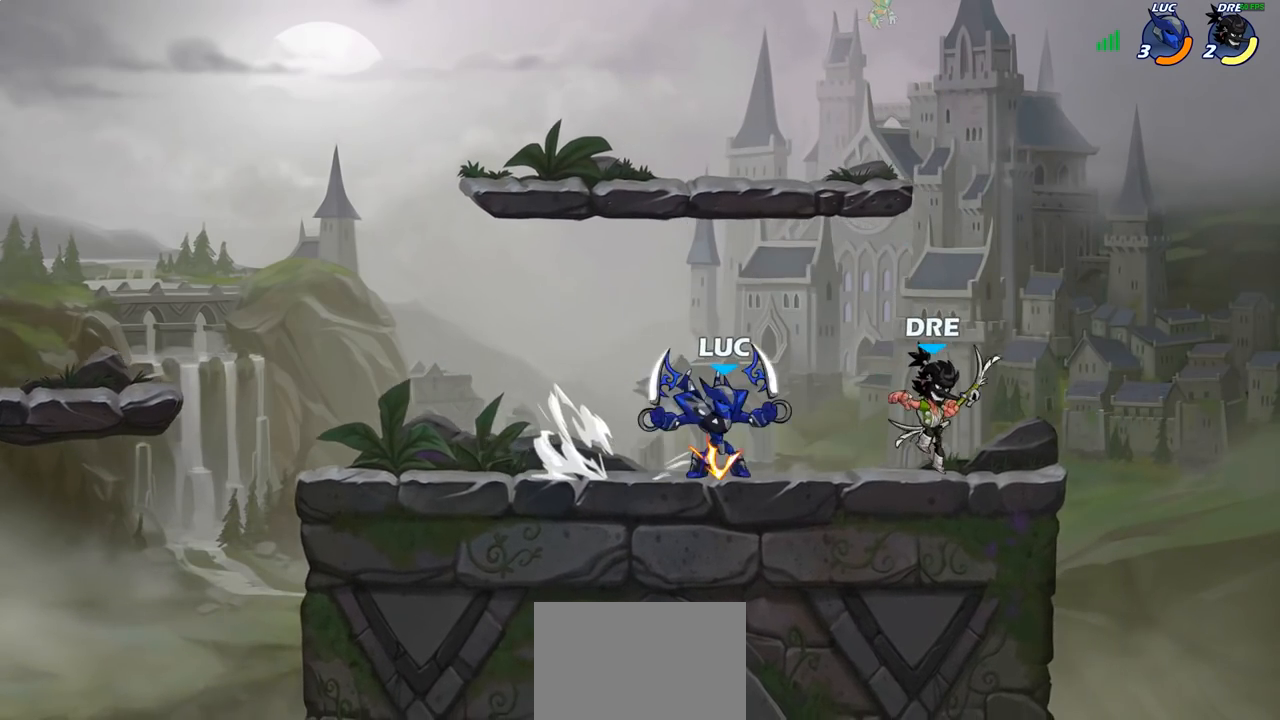
{"buttons": [], "left_stick": "center", "right_stick": "center", "events": [[33, "CIRCLE", "up"]]}
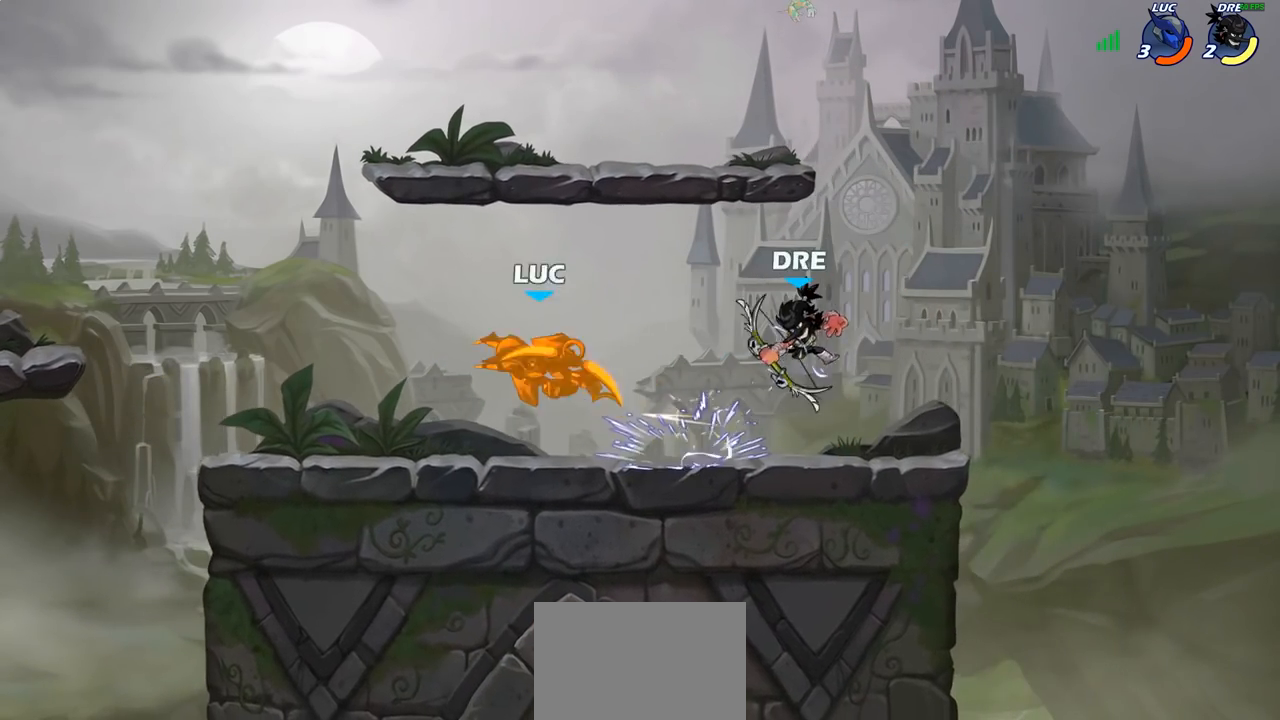
{"buttons": ["CROSS"], "left_stick": "up", "right_stick": "center", "events": [[100, "left_stick", "right"], [367, "CROSS", "down"], [467, "left_stick", "up"]]}
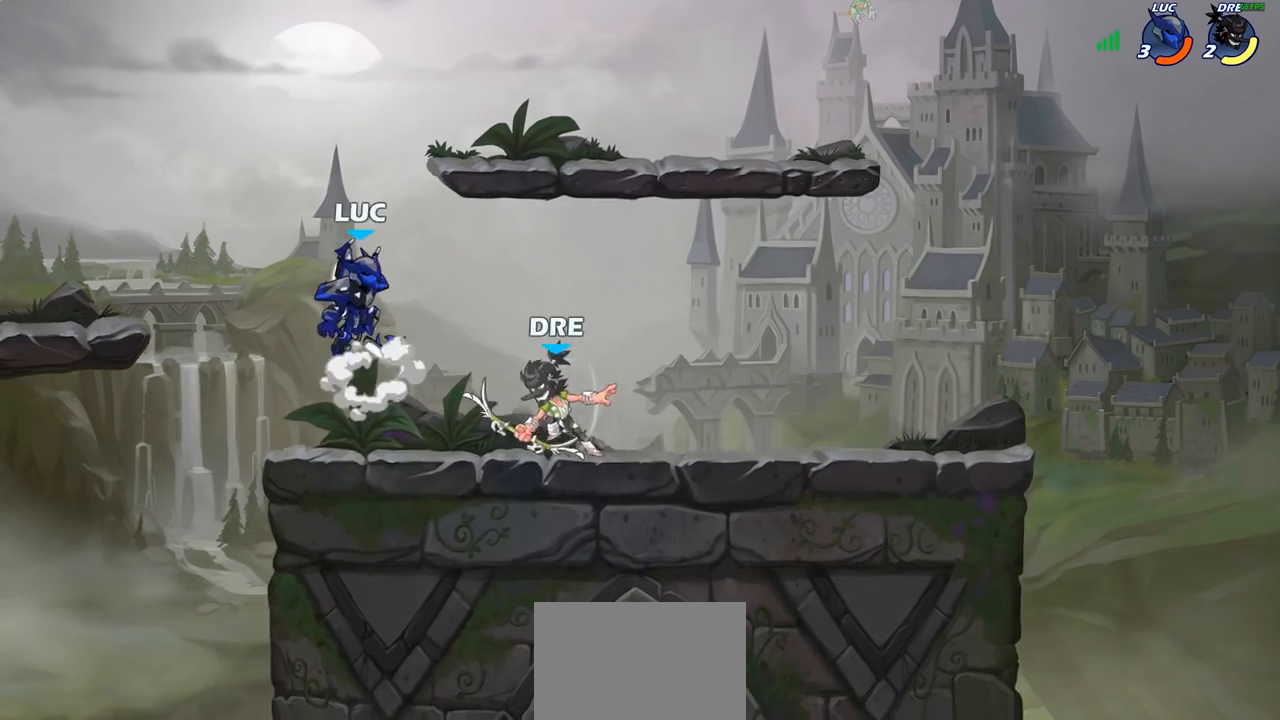
{"buttons": [], "left_stick": "up-left", "right_stick": "center", "events": [[17, "CROSS", "up"], [100, "left_stick", "left"], [217, "left_stick", "down-left"], [383, "left_stick", "down-right"], [417, "SQUARE", "down"], [500, "SQUARE", "up"], [500, "left_stick", "up-left"]]}
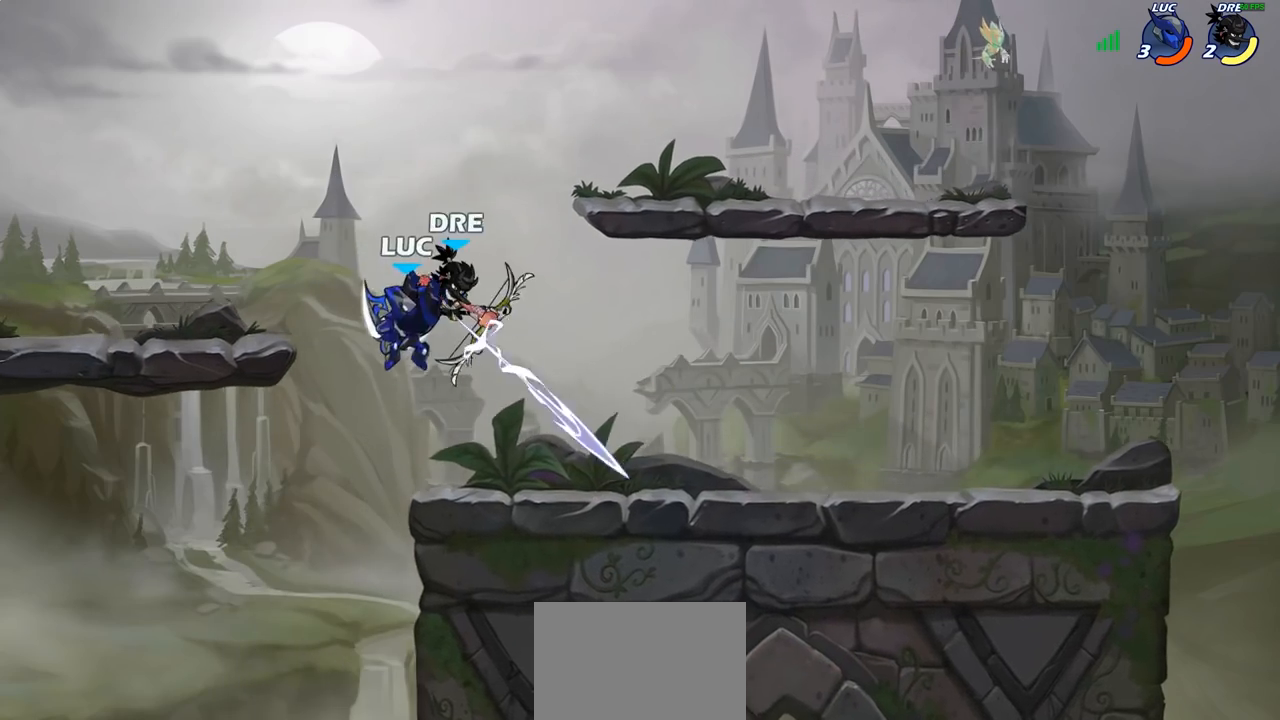
{"buttons": [], "left_stick": "up-right", "right_stick": "center", "events": [[233, "left_stick", "up-right"]]}
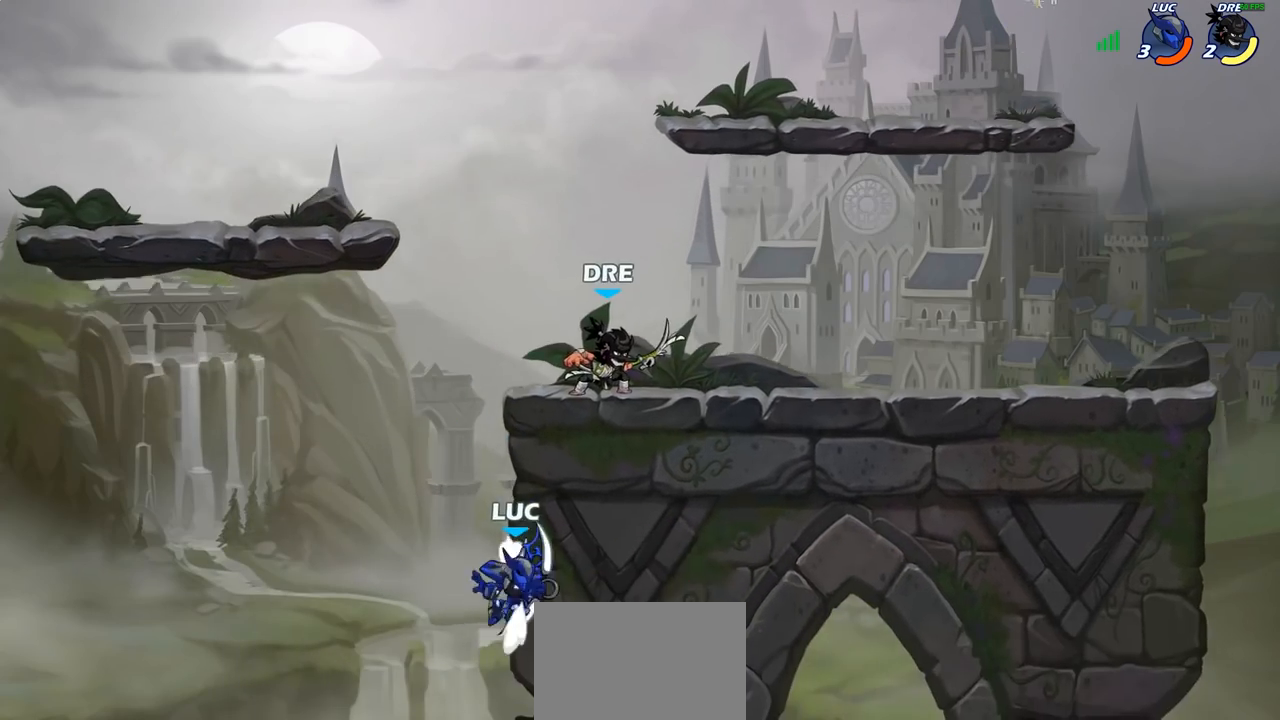
{"buttons": [], "left_stick": "center", "right_stick": "center", "events": [[33, "CROSS", "down"], [100, "left_stick", "up-left"], [133, "CROSS", "up"], [217, "left_stick", "right"], [300, "CIRCLE", "down"], [400, "left_stick", "up"], [417, "CIRCLE", "up"], [467, "left_stick", "center"]]}
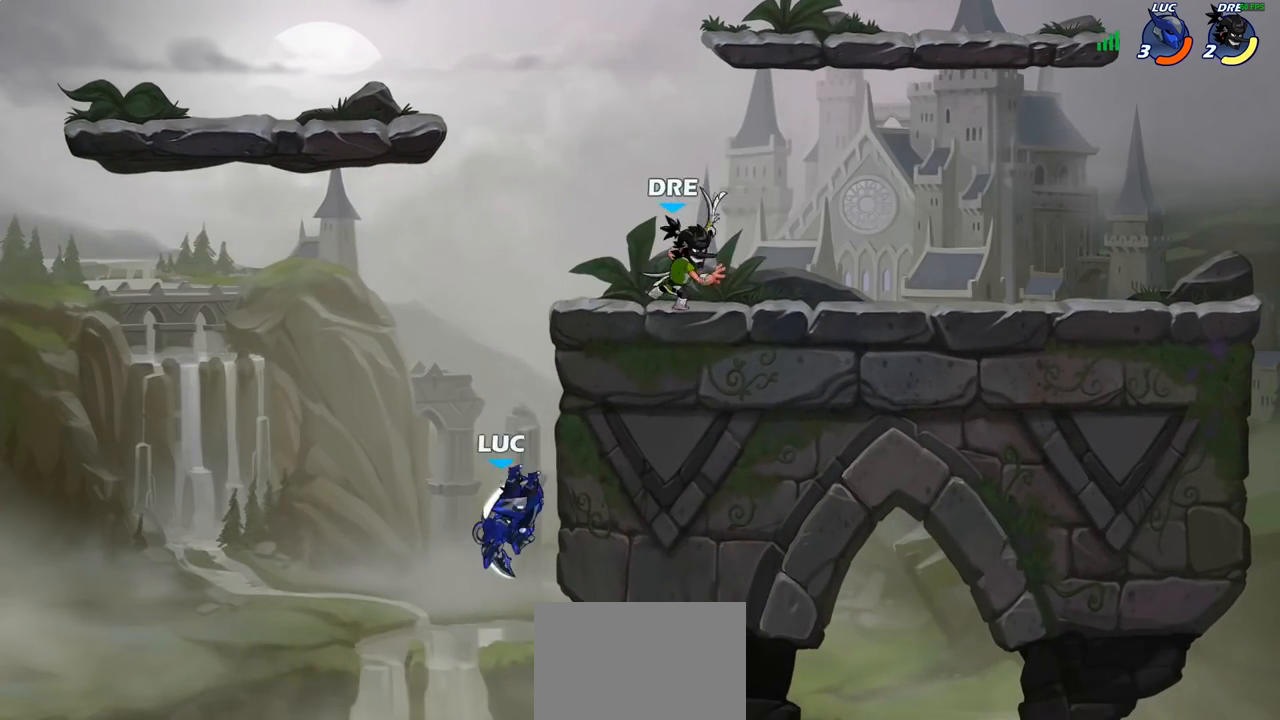
{"buttons": [], "left_stick": "center", "right_stick": "center", "events": [[250, "left_stick", "up-left"], [433, "left_stick", "down-left"], [483, "left_stick", "center"]]}
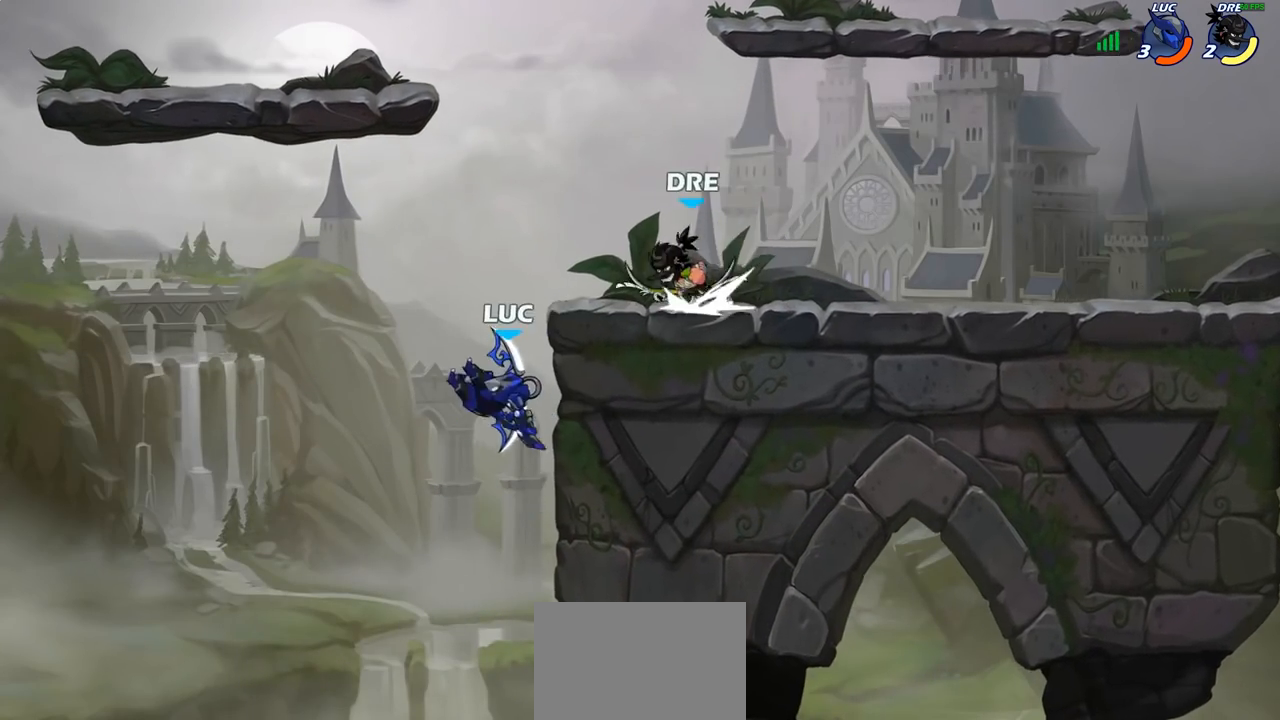
{"buttons": [], "left_stick": "center", "right_stick": "center", "events": [[17, "R2", "down"], [50, "CIRCLE", "down"], [117, "CIRCLE", "up"], [133, "R2", "up"]]}
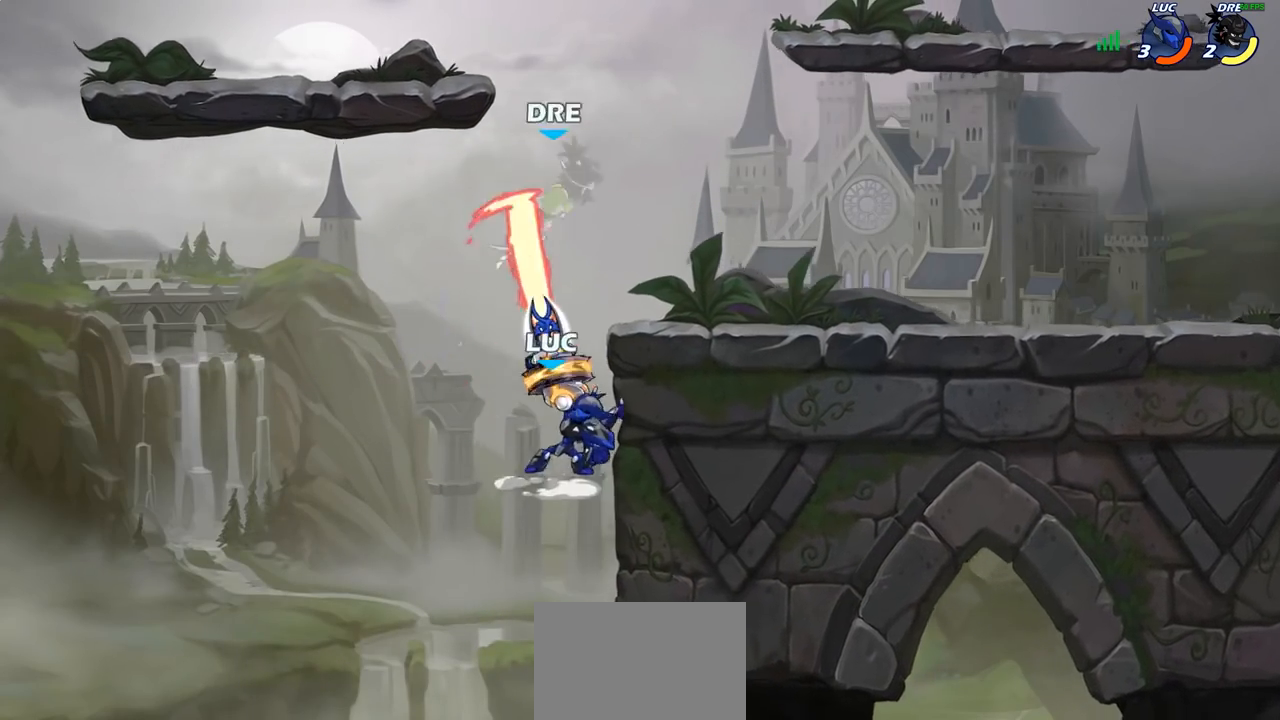
{"buttons": ["R2"], "left_stick": "up-left", "right_stick": "center", "events": [[217, "left_stick", "up"], [417, "R2", "down"], [467, "left_stick", "up-left"]]}
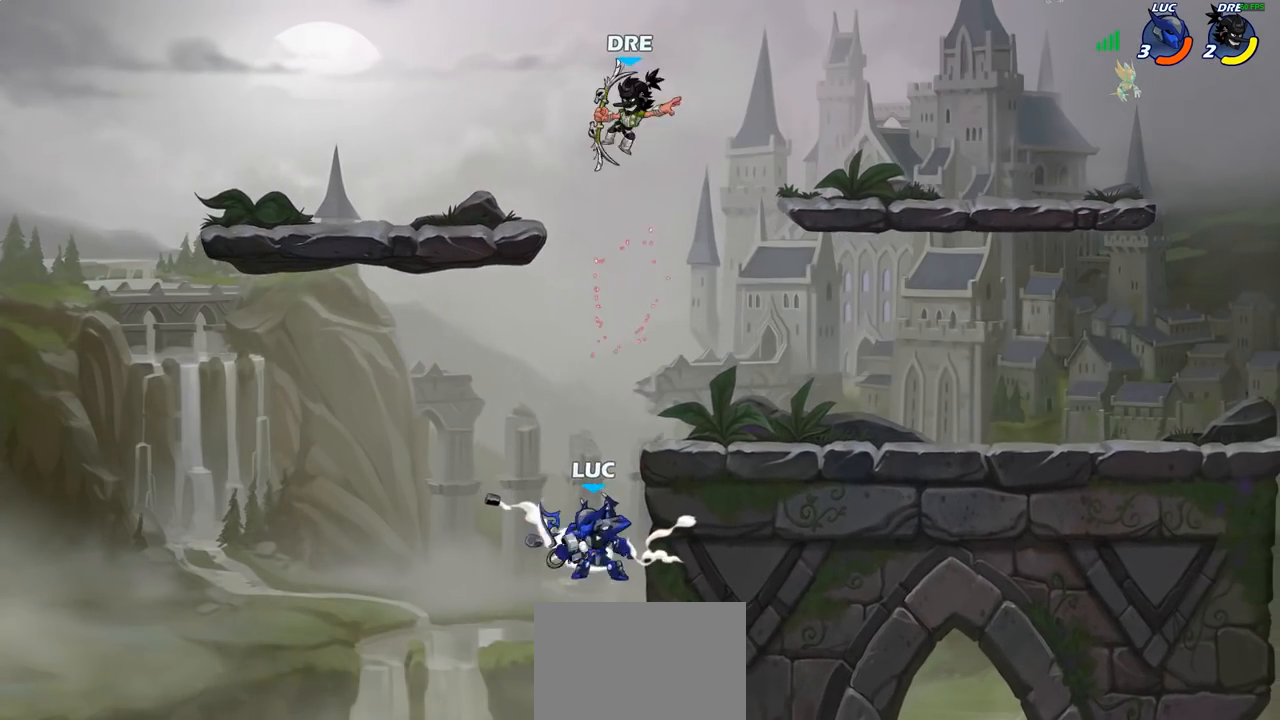
{"buttons": [], "left_stick": "up-left", "right_stick": "center", "events": [[217, "R2", "up"], [400, "CROSS", "down"], [500, "CROSS", "up"]]}
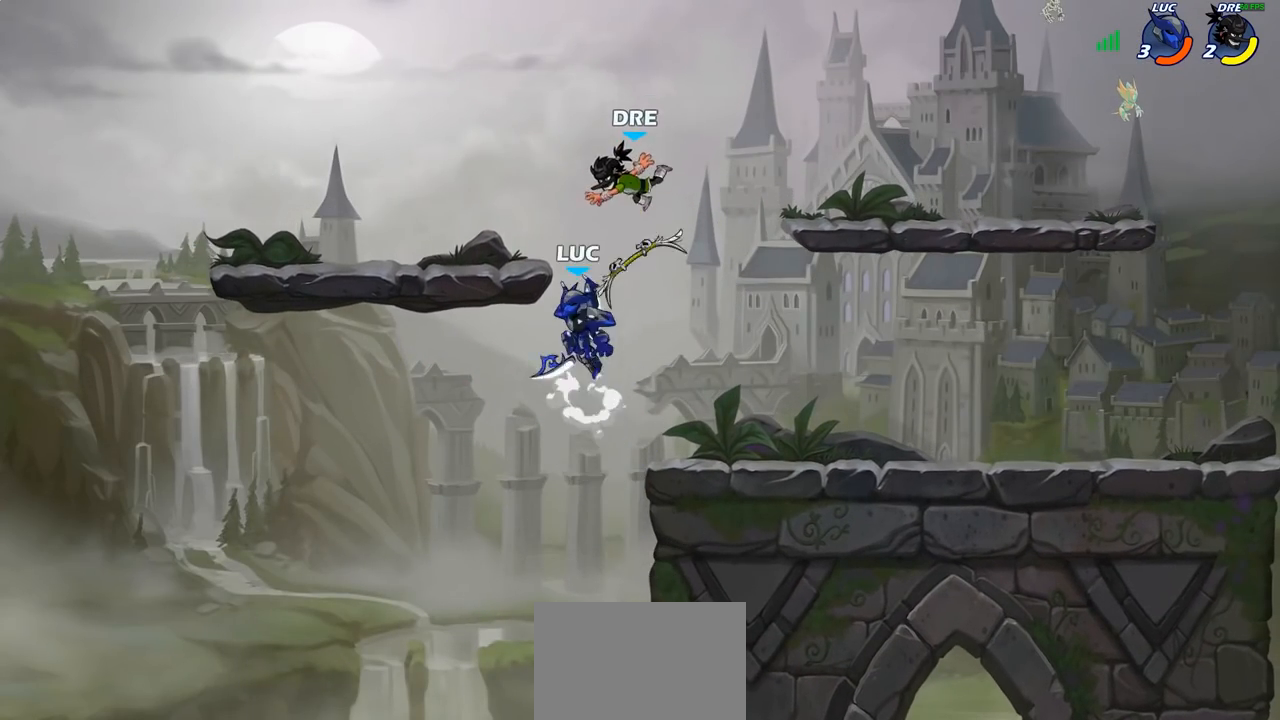
{"buttons": [], "left_stick": "down-right", "right_stick": "center", "events": [[350, "left_stick", "up-right"], [500, "left_stick", "down-right"]]}
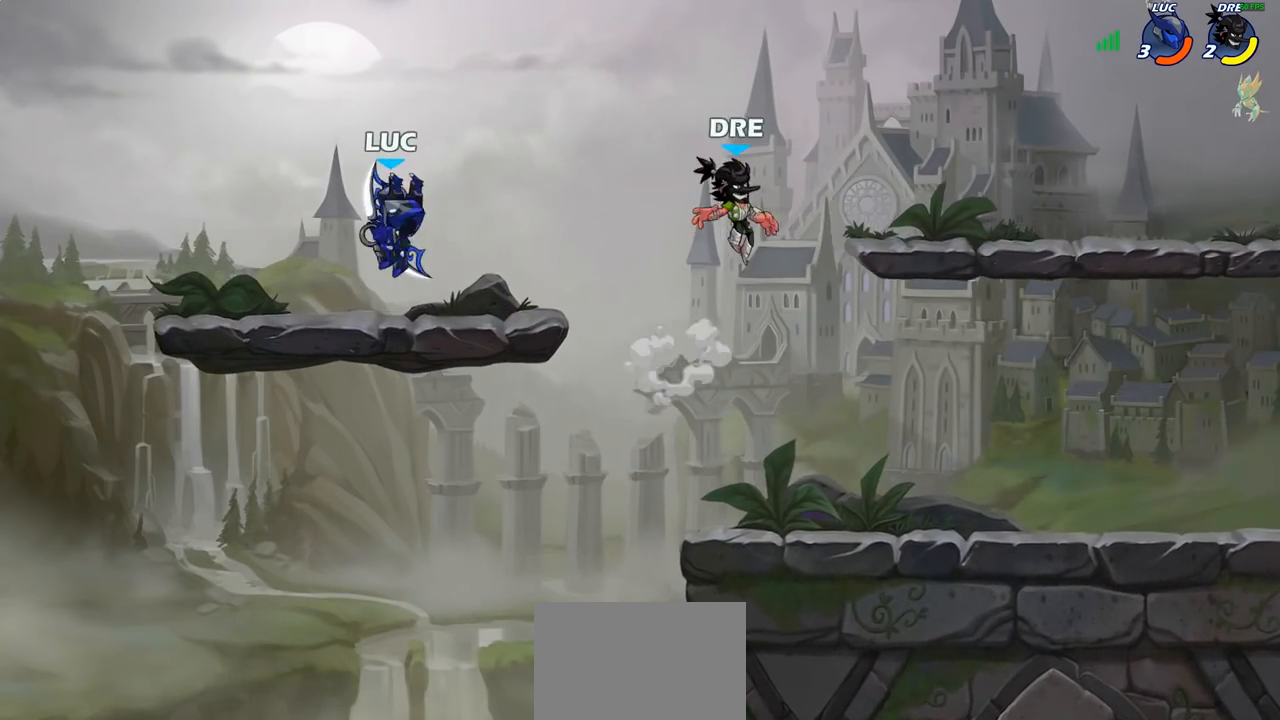
{"buttons": [], "left_stick": "right", "right_stick": "center", "events": [[17, "left_stick", "left"], [100, "left_stick", "up-right"], [200, "left_stick", "right"], [283, "R2", "down"], [417, "R2", "up"]]}
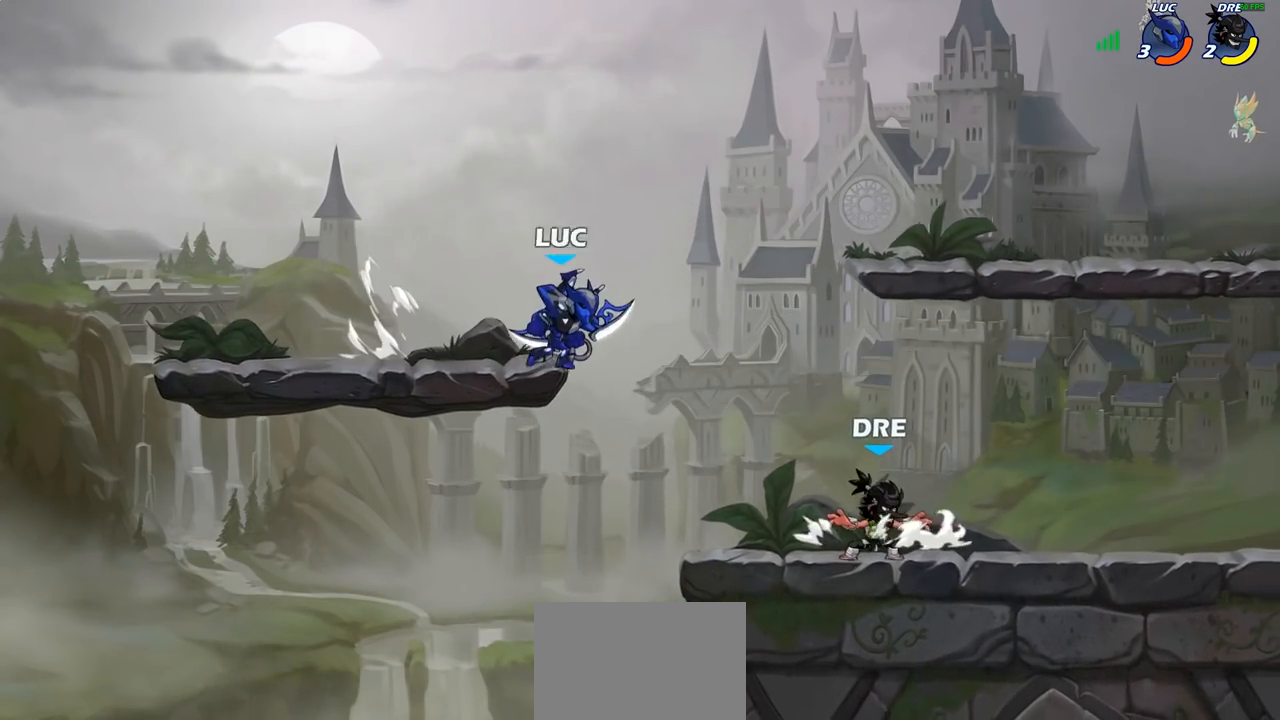
{"buttons": [], "left_stick": "left", "right_stick": "center", "events": [[67, "SQUARE", "down"], [150, "SQUARE", "up"], [317, "left_stick", "up-left"], [367, "left_stick", "left"]]}
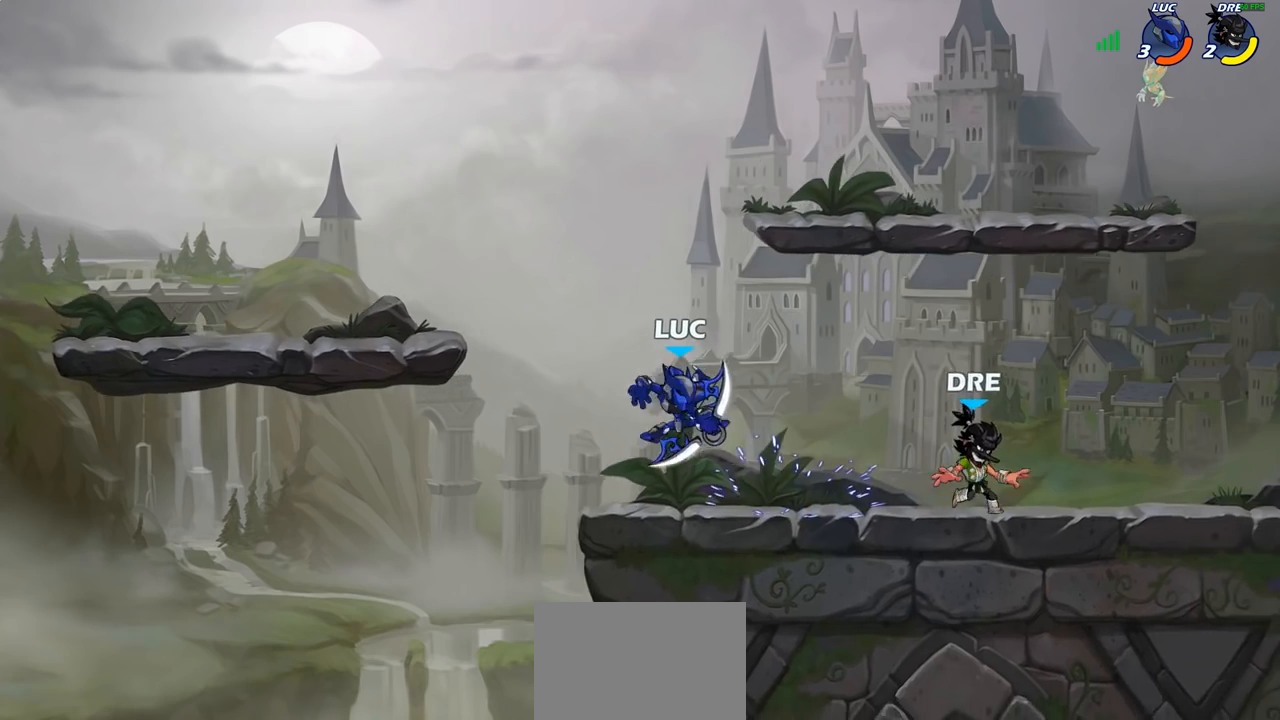
{"buttons": [], "left_stick": "down", "right_stick": "center", "events": [[167, "CROSS", "down"], [250, "left_stick", "up"], [283, "CROSS", "up"], [467, "left_stick", "down"]]}
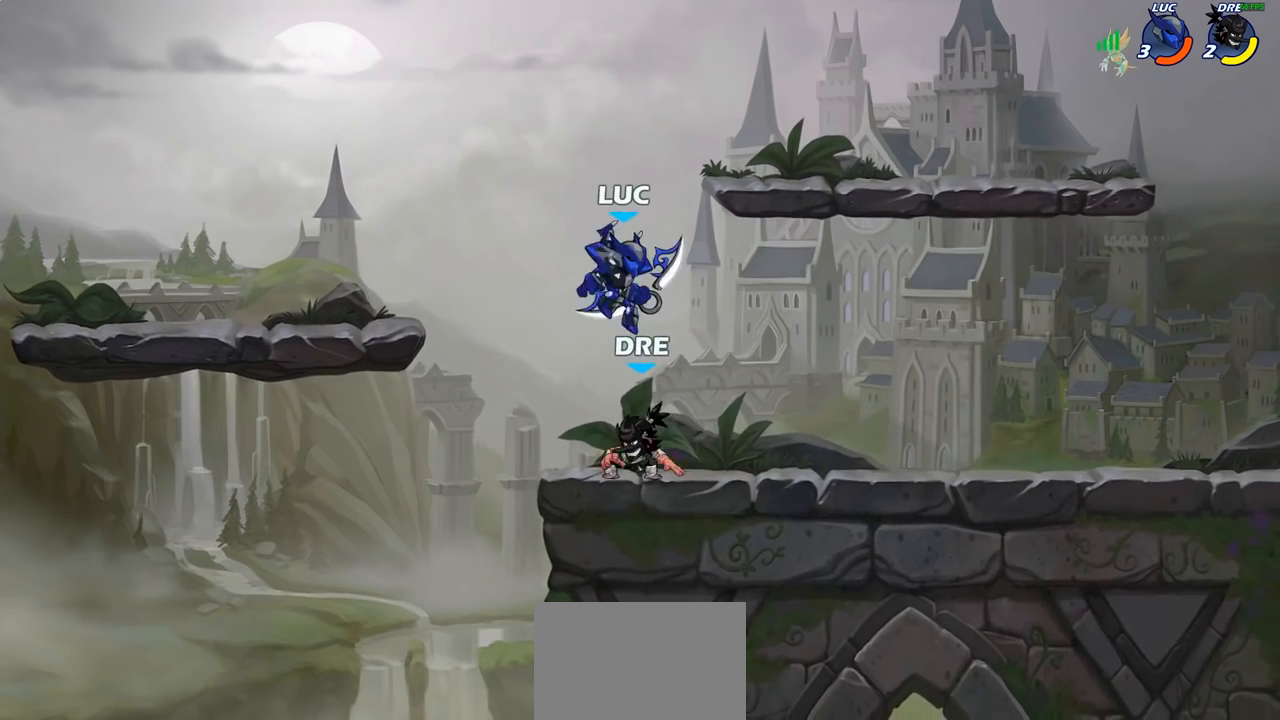
{"buttons": [], "left_stick": "center", "right_stick": "center", "events": [[17, "left_stick", "down-left"], [83, "left_stick", "center"], [117, "SQUARE", "down"], [250, "SQUARE", "up"]]}
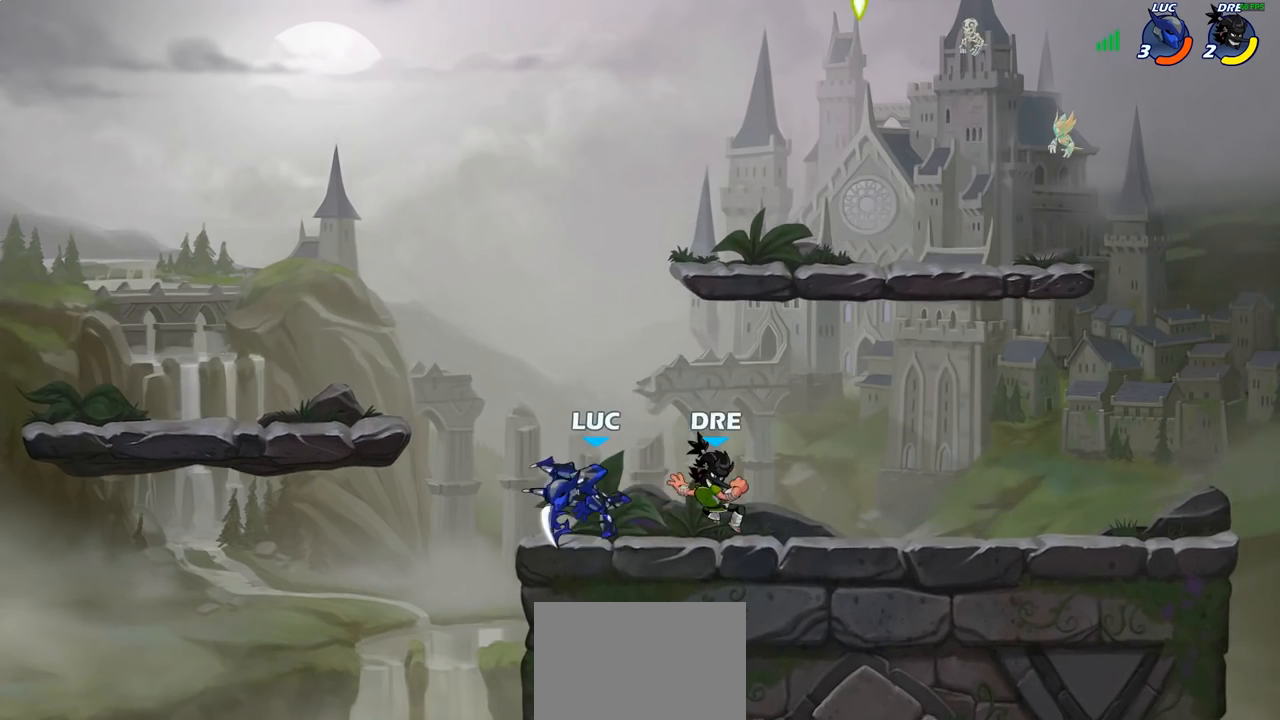
{"buttons": [], "left_stick": "right", "right_stick": "center", "events": [[83, "left_stick", "right"], [150, "CROSS", "down"], [250, "SQUARE", "down"], [267, "CROSS", "up"], [283, "right_stick", "down"], [333, "right_stick", "center"], [350, "SQUARE", "up"]]}
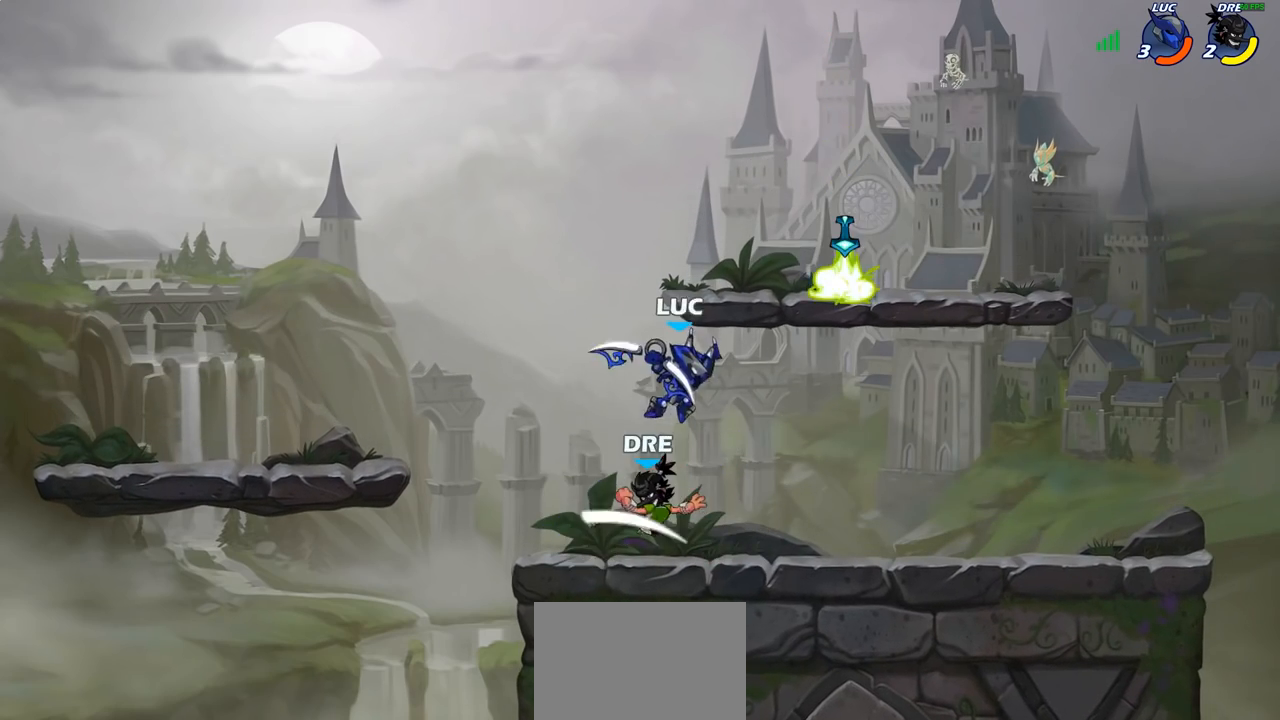
{"buttons": [], "left_stick": "center", "right_stick": "center", "events": [[317, "left_stick", "left"], [500, "left_stick", "center"]]}
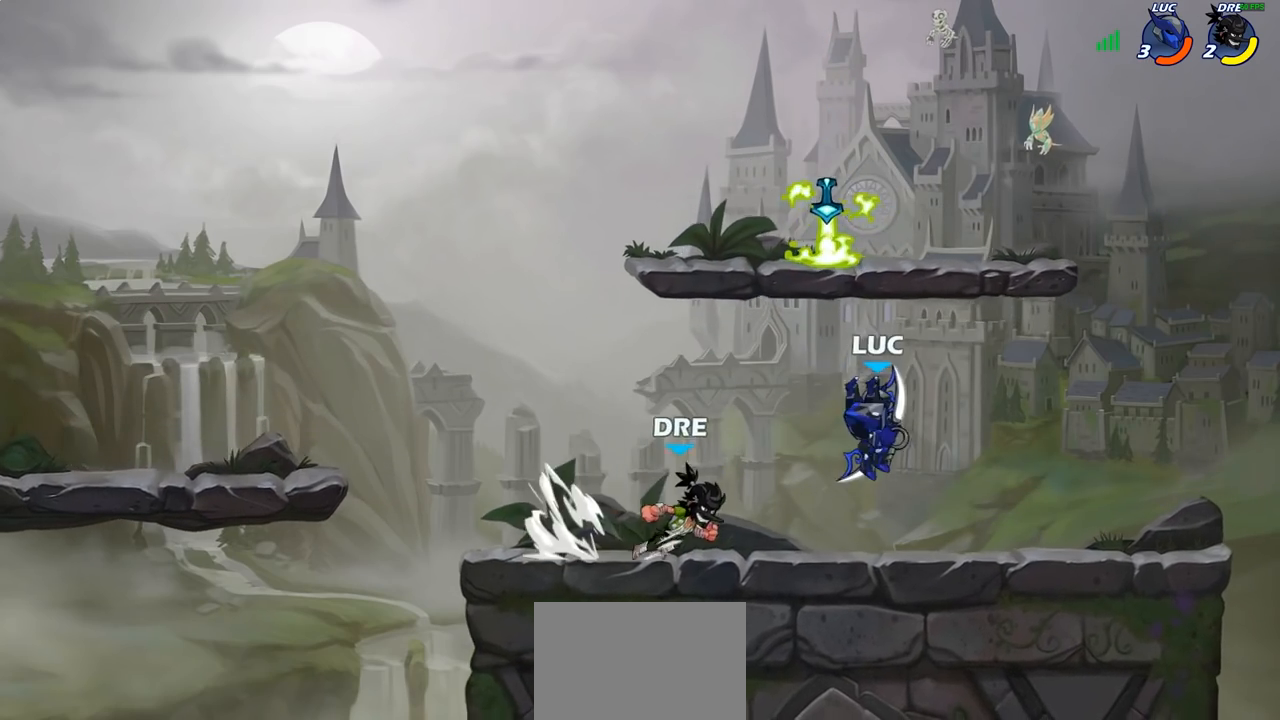
{"buttons": [], "left_stick": "center", "right_stick": "center", "events": [[67, "R1", "down"], [67, "R2", "down"], [117, "SQUARE", "down"], [133, "R1", "up"], [167, "R2", "up"], [200, "SQUARE", "up"]]}
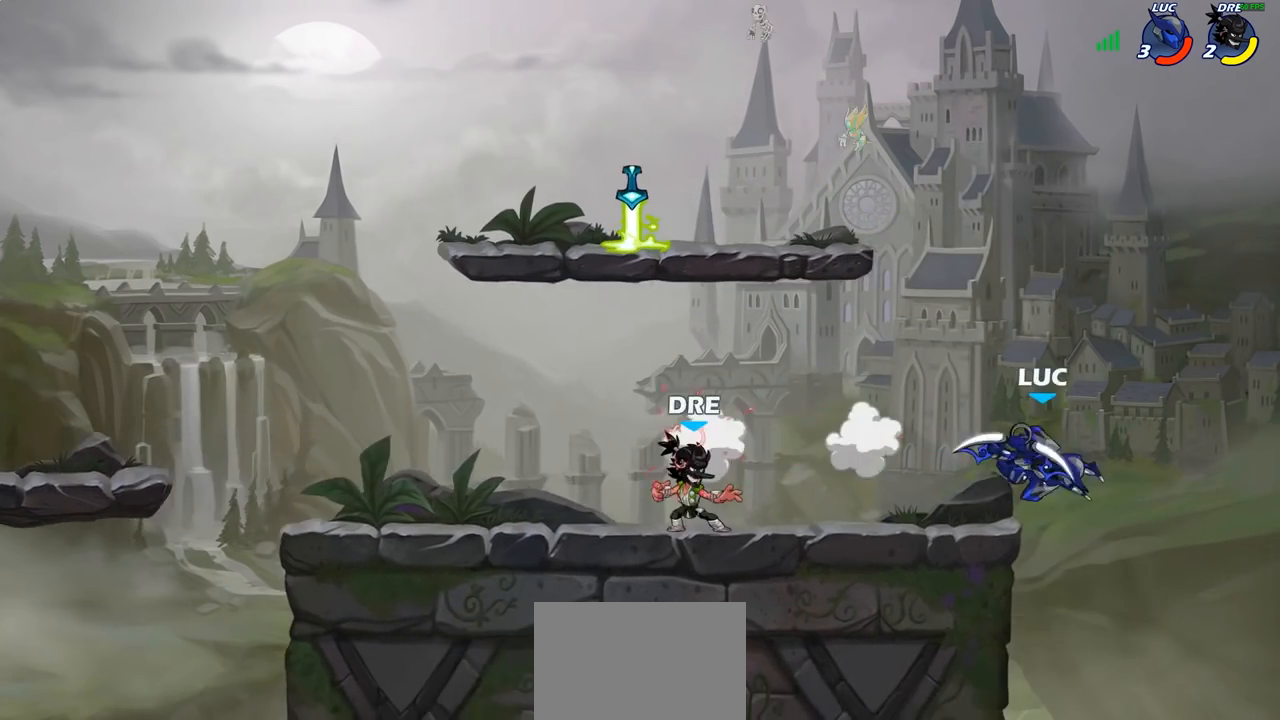
{"buttons": ["CROSS"], "left_stick": "left", "right_stick": "center", "events": [[83, "left_stick", "up-left"], [133, "CROSS", "down"], [250, "CROSS", "up"], [250, "left_stick", "left"], [383, "CROSS", "down"]]}
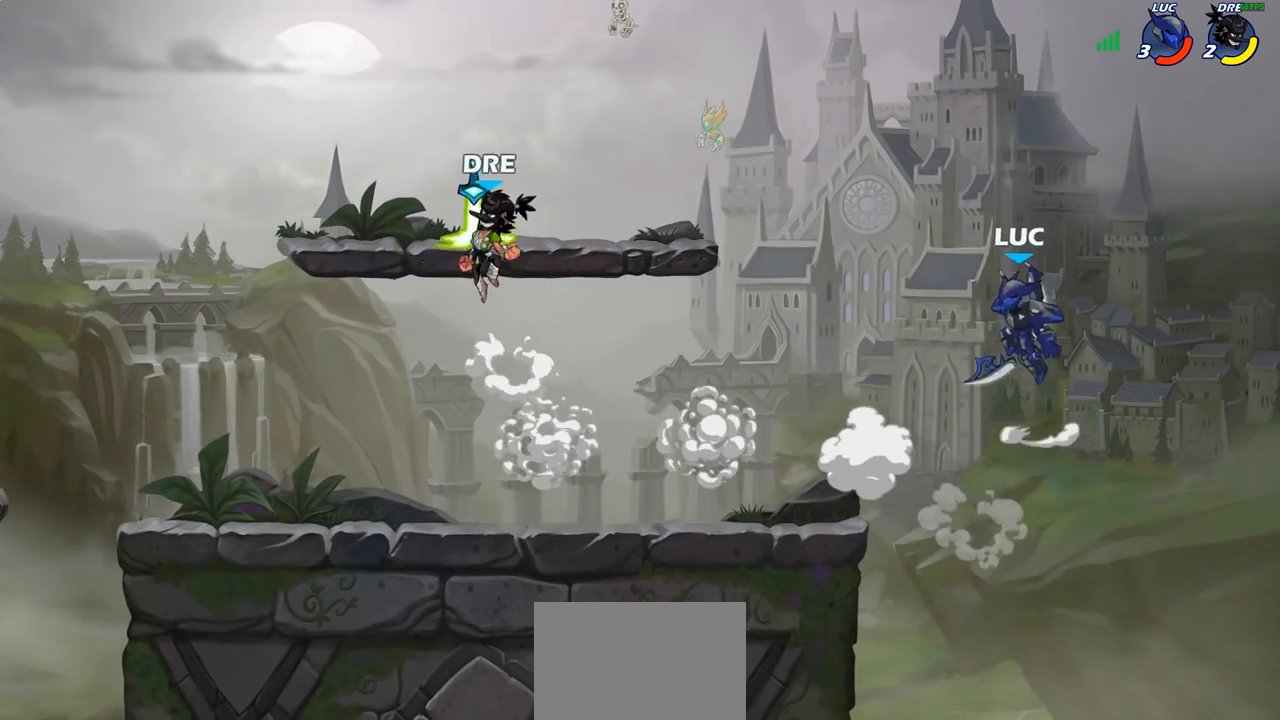
{"buttons": [], "left_stick": "center", "right_stick": "center", "events": [[33, "CROSS", "up"], [150, "left_stick", "down-left"], [267, "R1", "down"], [333, "R1", "up"], [400, "left_stick", "center"]]}
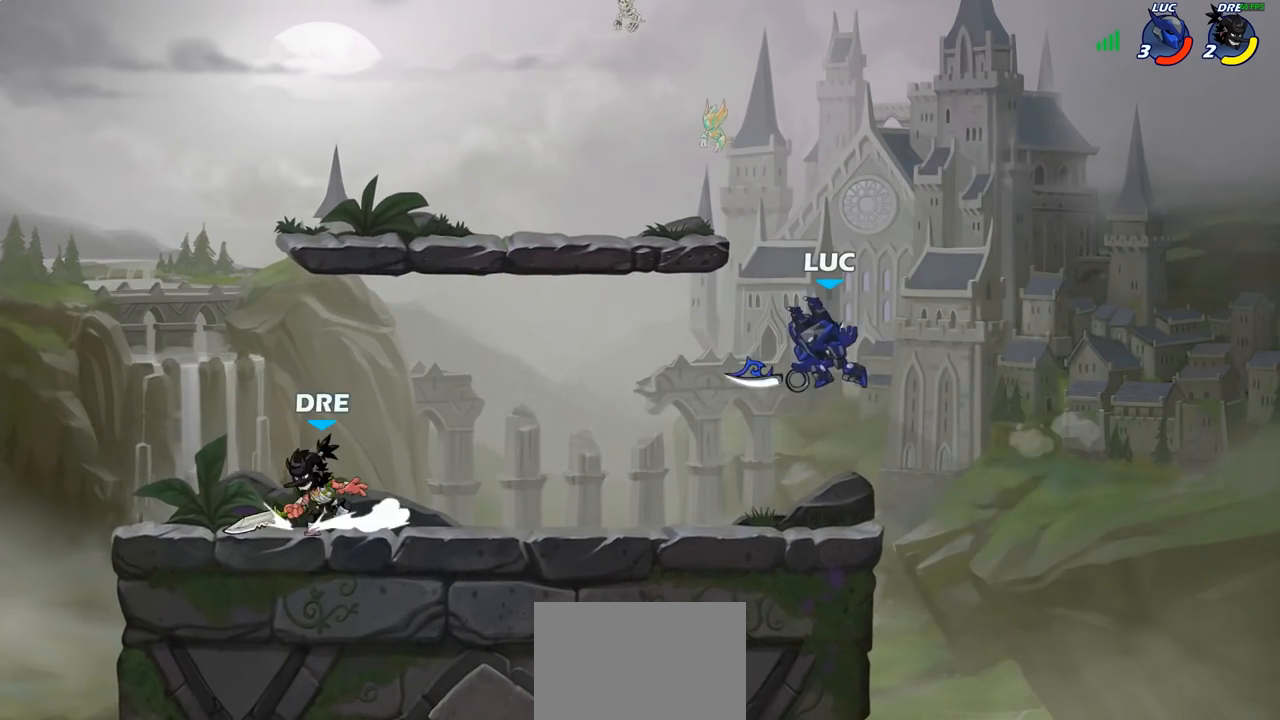
{"buttons": [], "left_stick": "left", "right_stick": "center", "events": [[167, "left_stick", "left"], [267, "R2", "down"], [400, "R2", "up"]]}